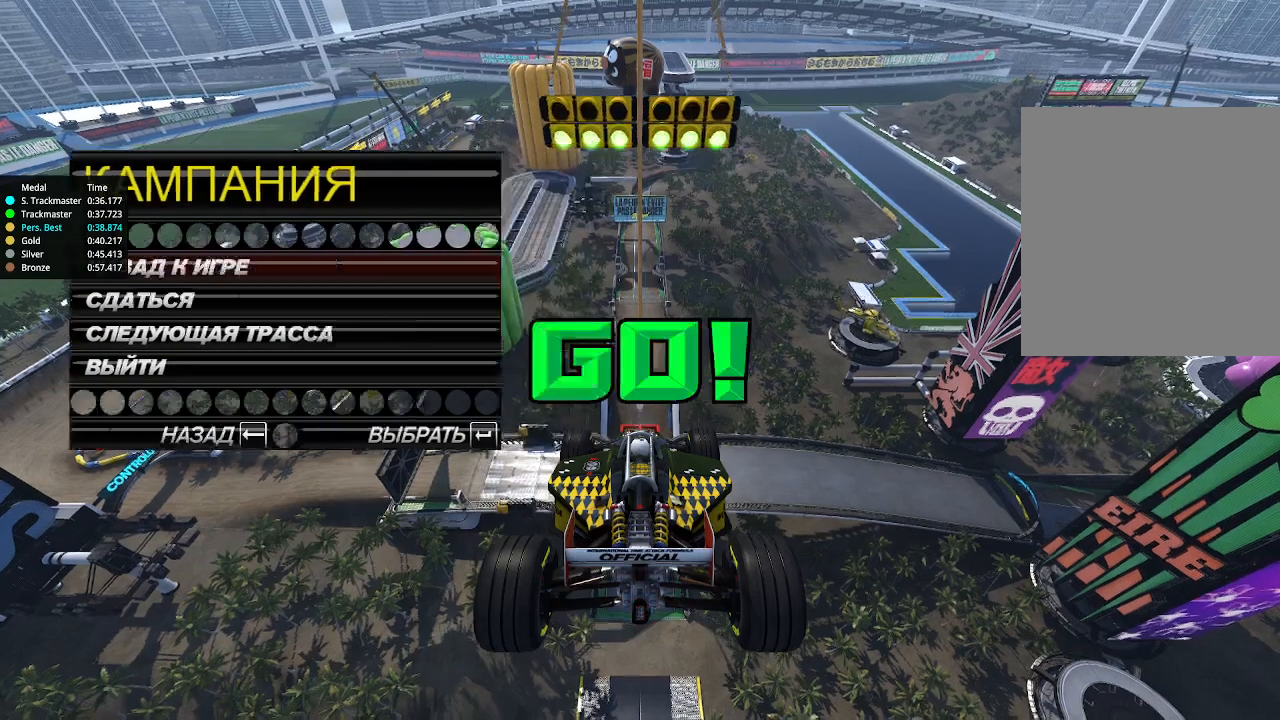
Gameplay with keyboard; each line is a JSON object with the keys held at the frame after it. "events" lists presses ("down") and releases ("up") of "down", "left", "right" and "up" between this image and that frame as [ms after this image, input, new state], when the widget could be followed in between. No other keys are recorded. Mouse input is not recorded.
{"keys": ["up"], "events": [[367, "up", "down"]]}
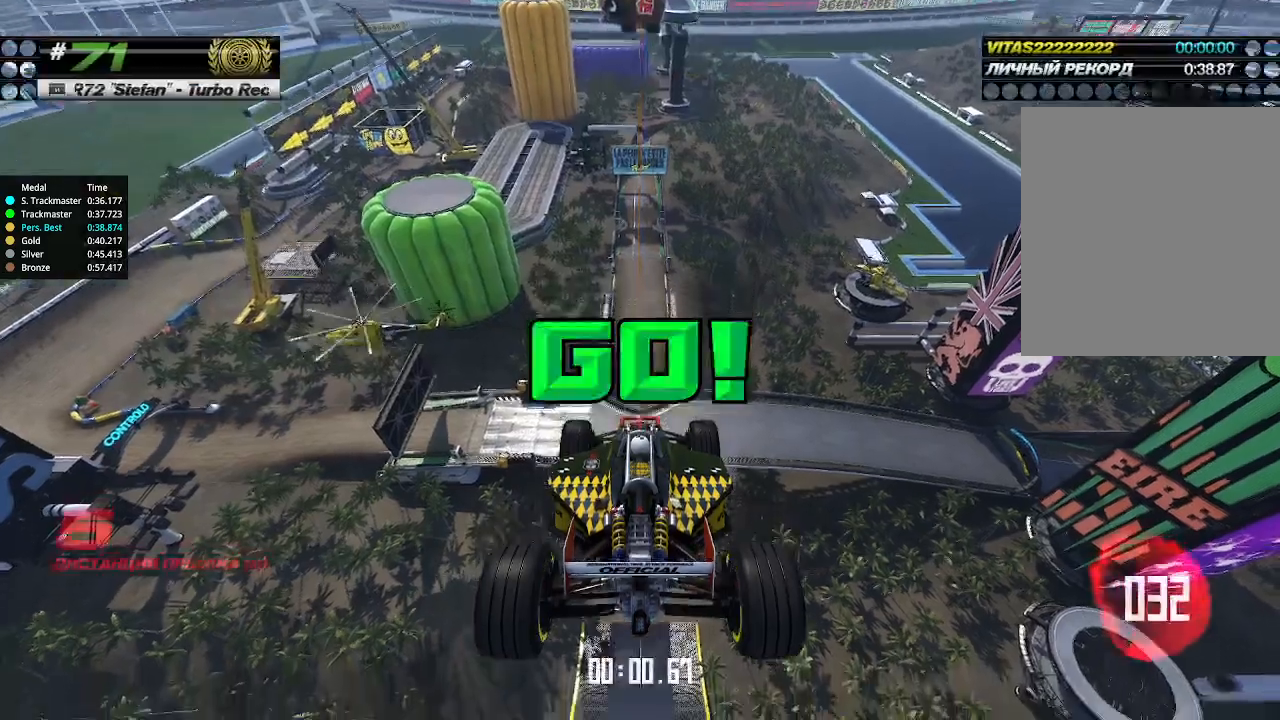
{"keys": ["up"], "events": [[33, "up", "up"], [67, "up", "down"]]}
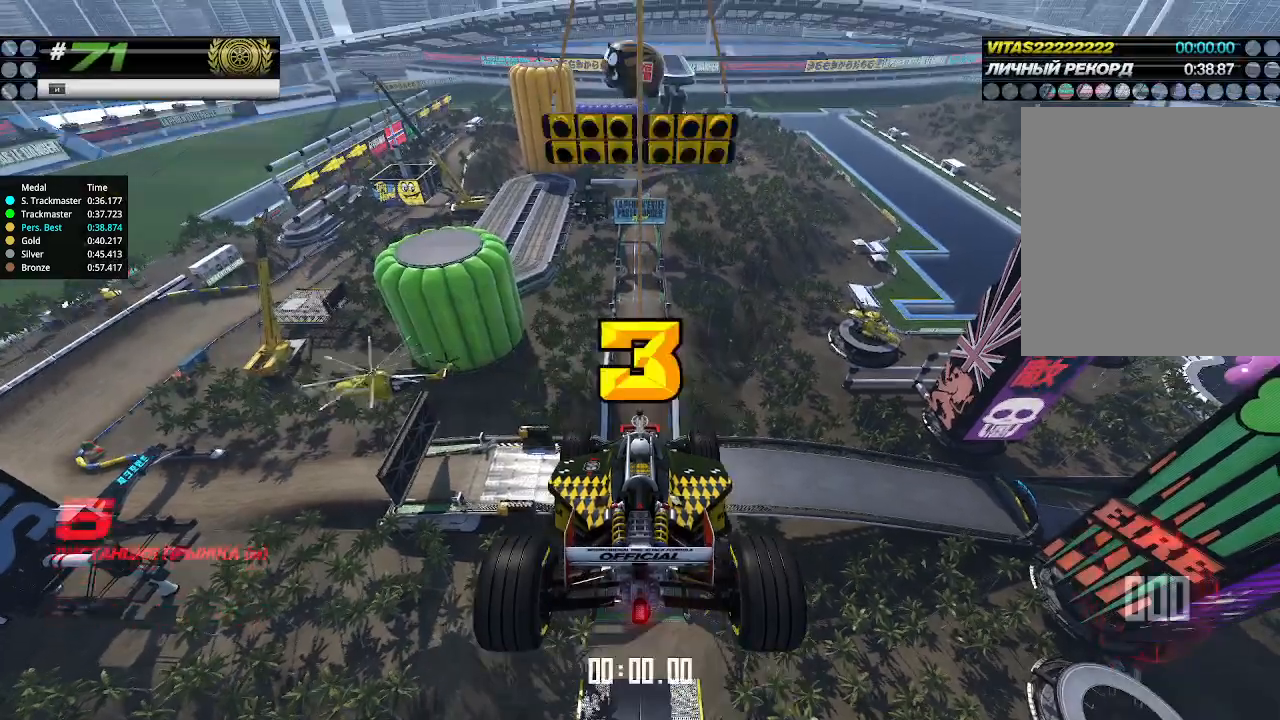
{"keys": ["up"], "events": [[133, "right", "down"], [167, "down", "down"], [267, "down", "up"], [300, "right", "up"]]}
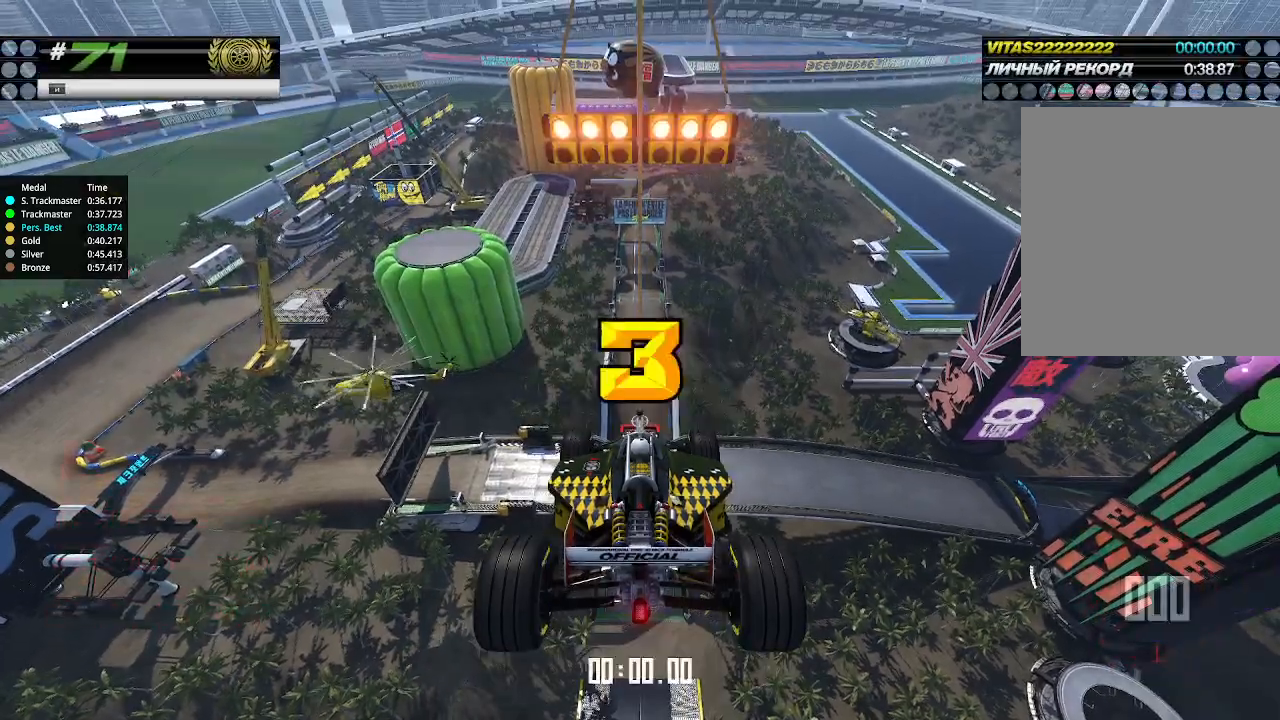
{"keys": ["up"], "events": []}
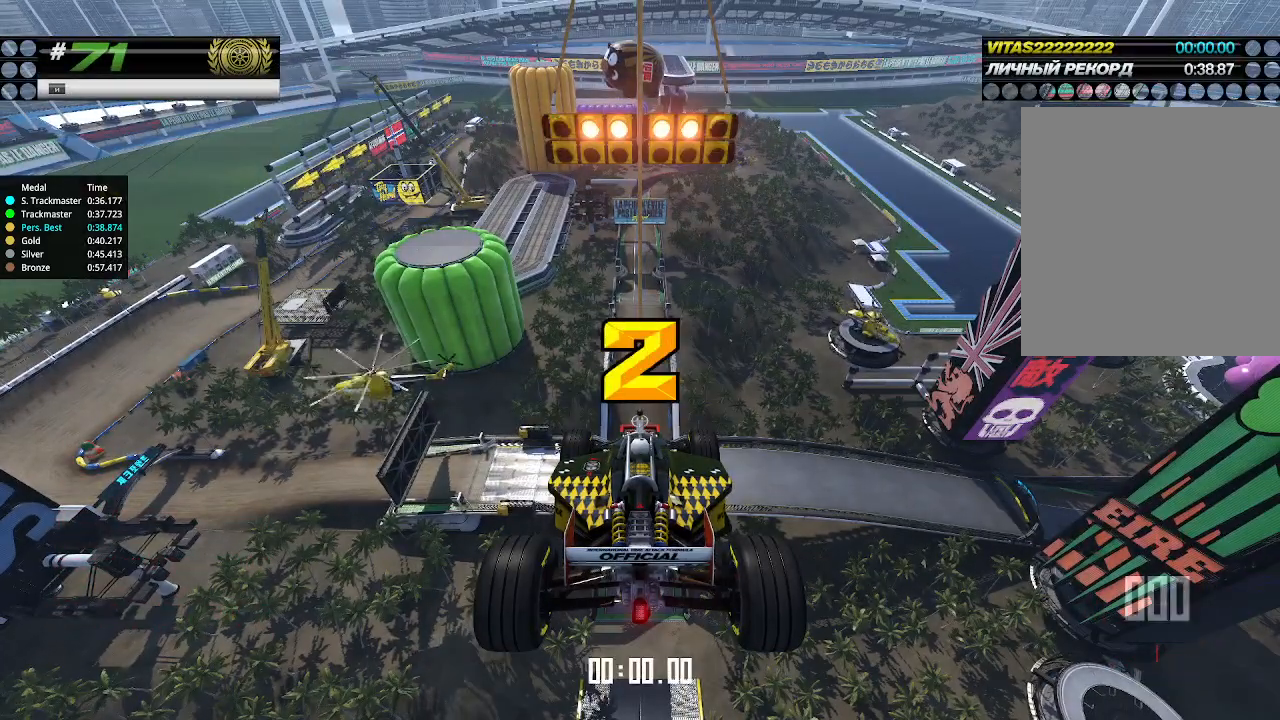
{"keys": ["up"], "events": []}
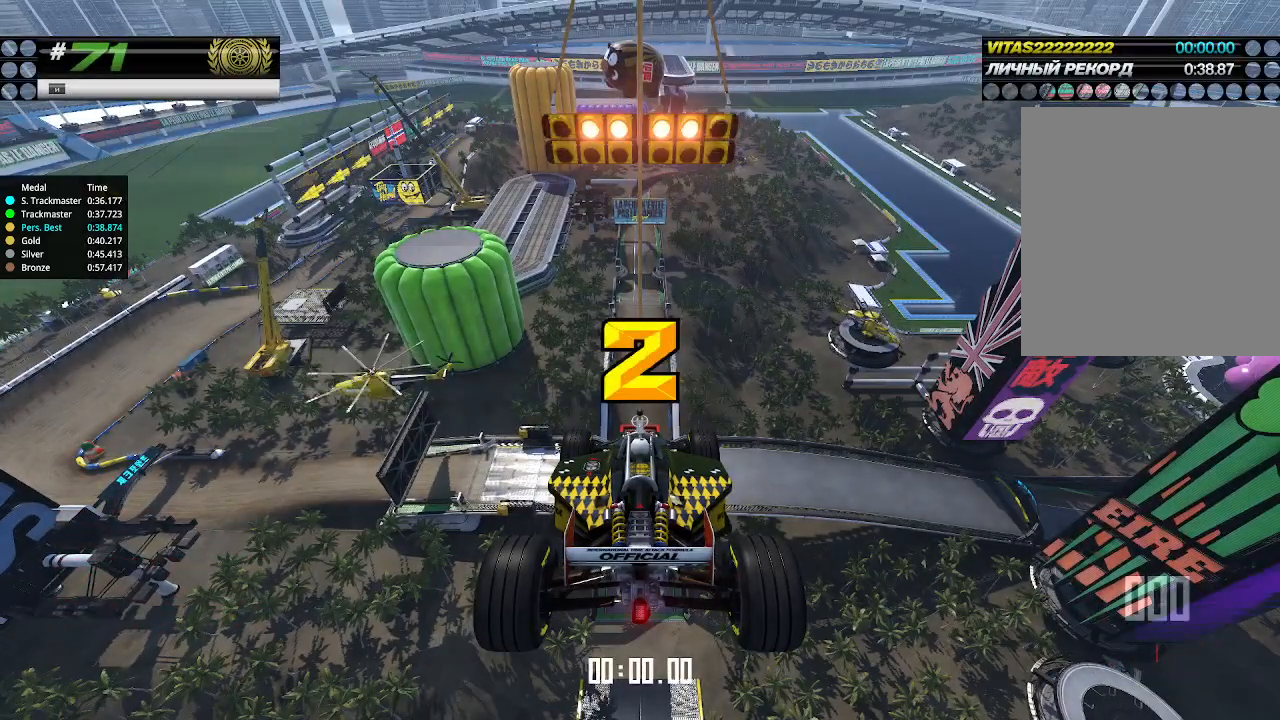
{"keys": ["up"], "events": []}
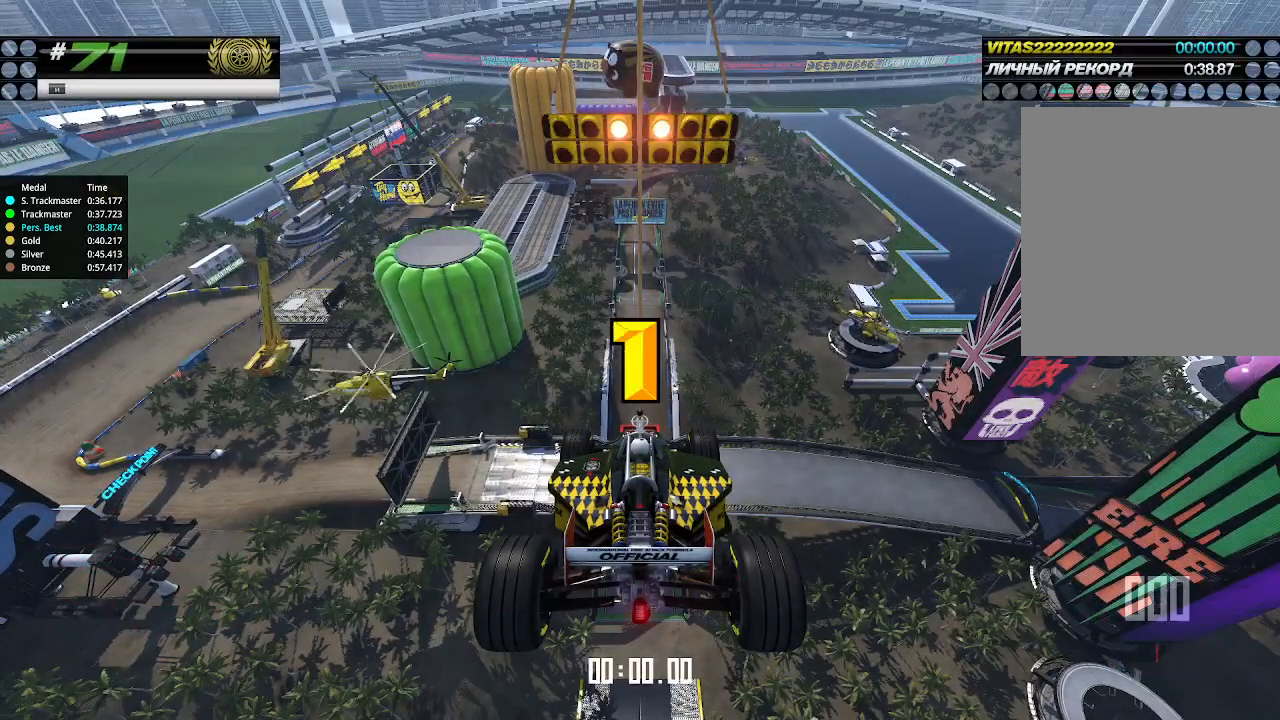
{"keys": ["up"], "events": []}
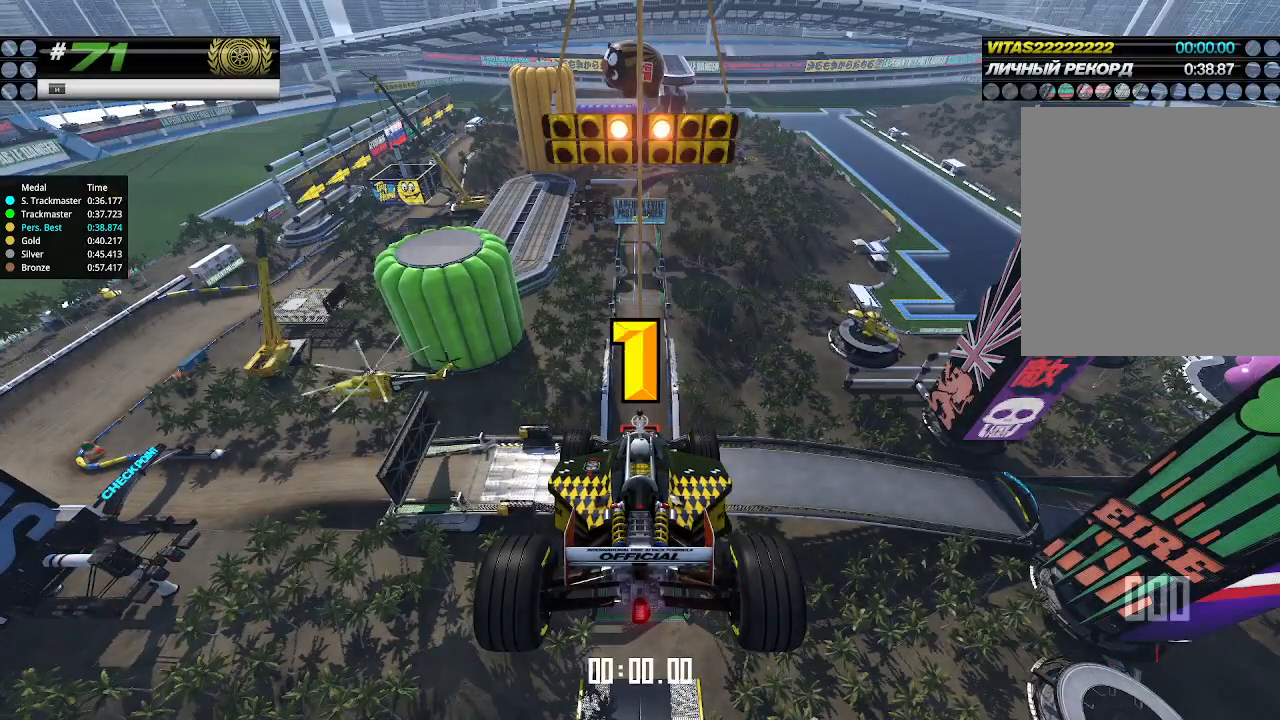
{"keys": ["up"], "events": [[133, "up", "up"], [167, "up", "down"]]}
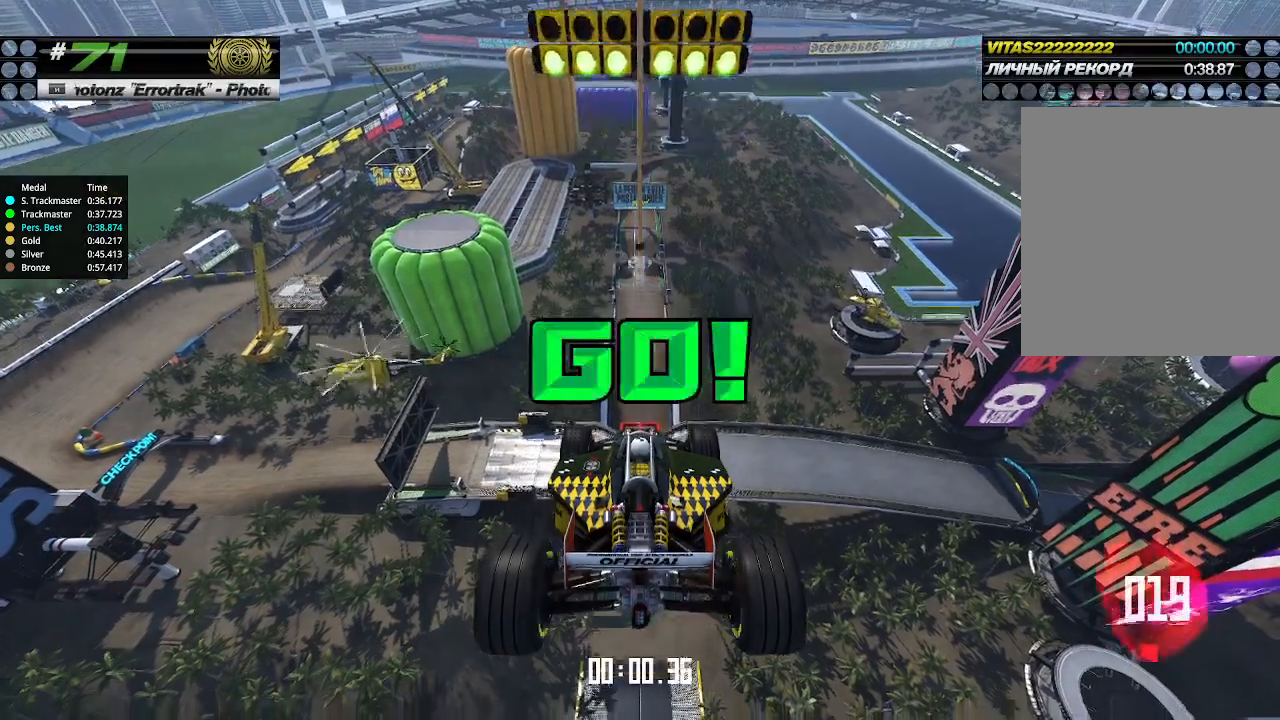
{"keys": ["up"], "events": []}
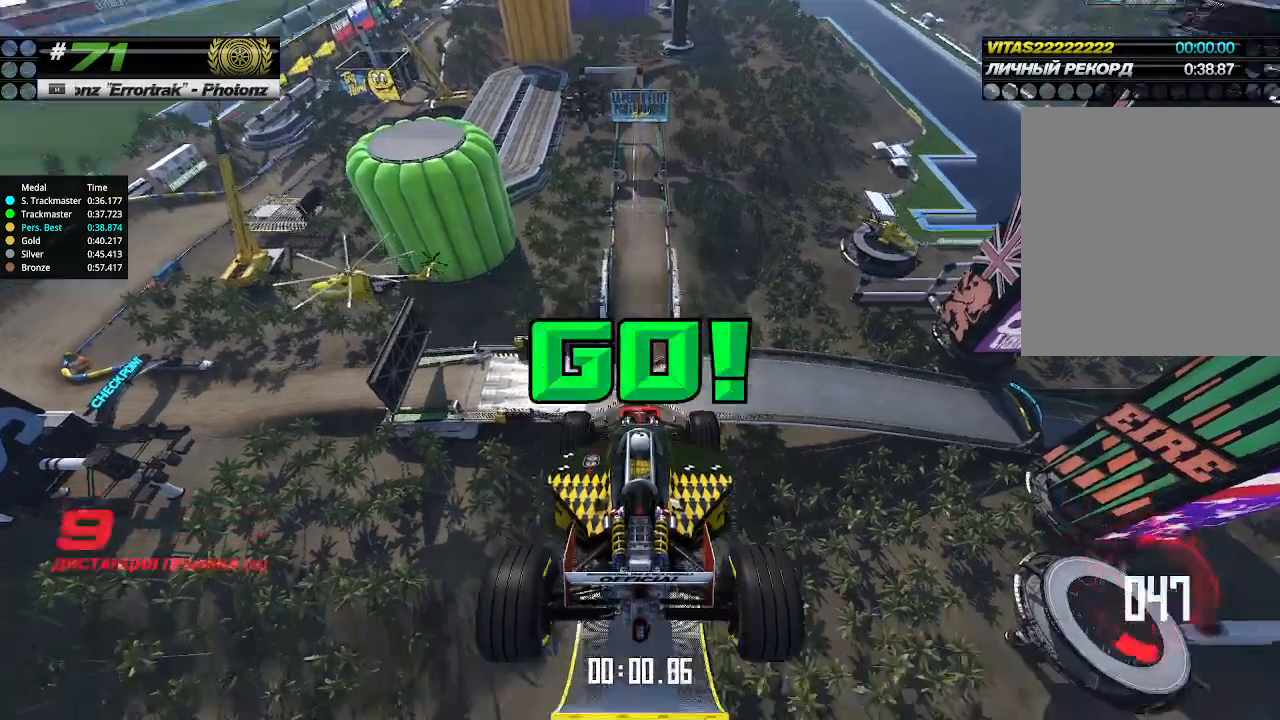
{"keys": ["up"], "events": []}
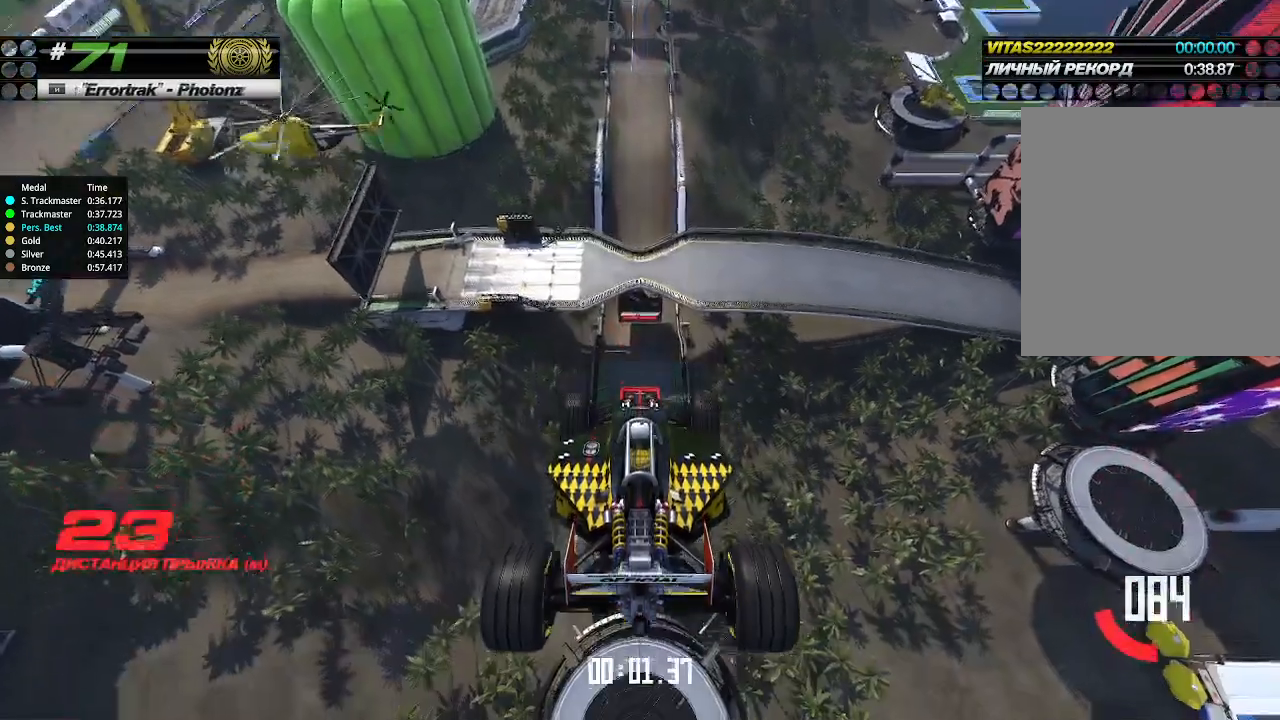
{"keys": ["up"], "events": []}
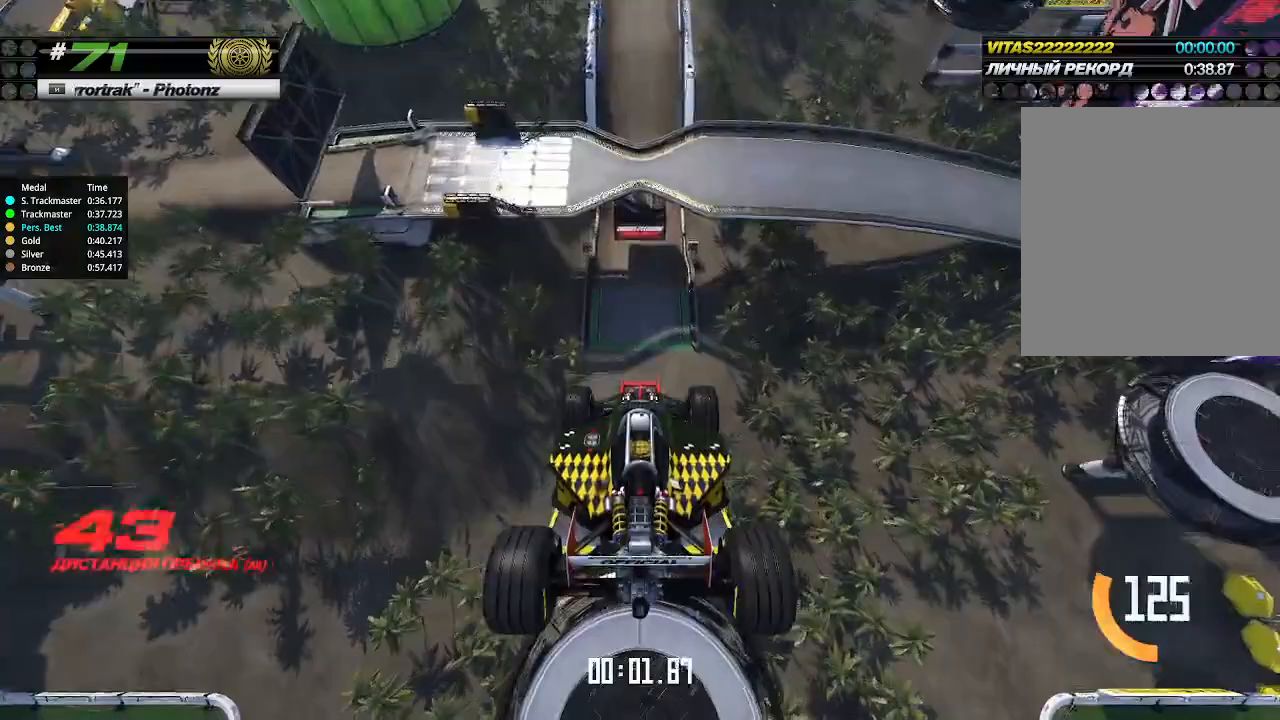
{"keys": ["up"], "events": []}
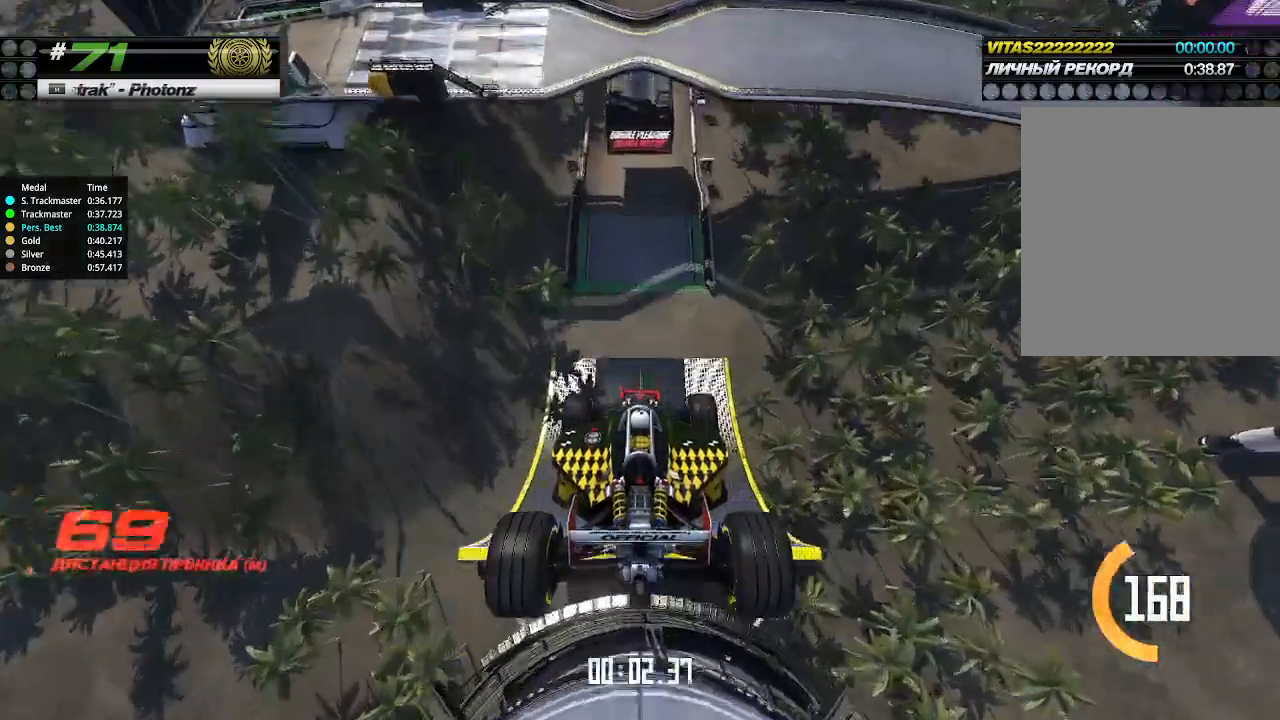
{"keys": ["up"], "events": []}
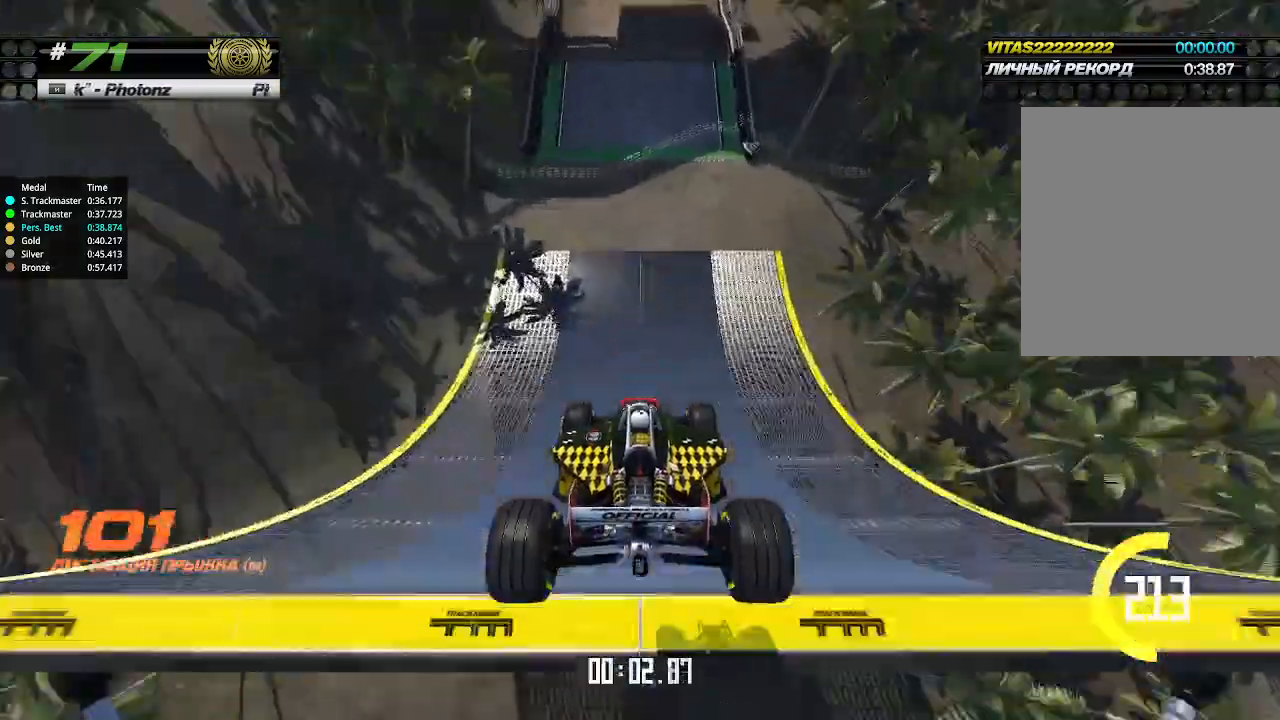
{"keys": ["up"], "events": []}
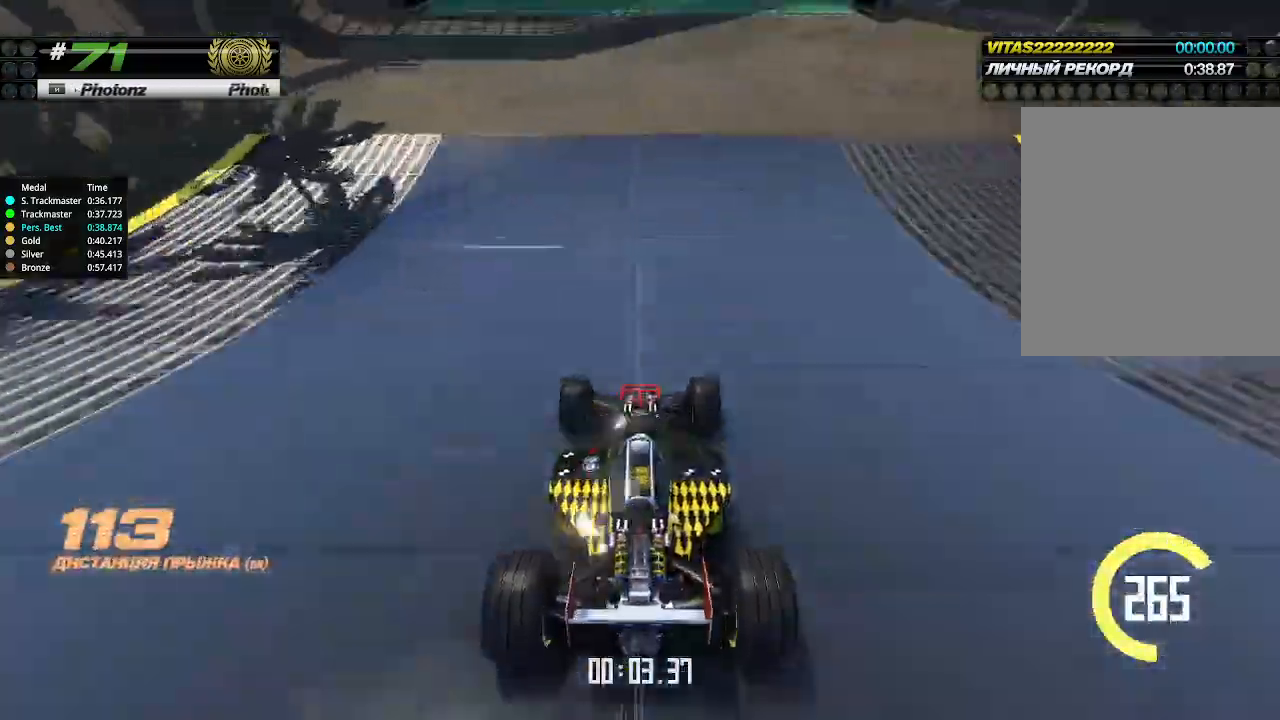
{"keys": ["up"], "events": [[167, "left", "down"], [200, "left", "up"]]}
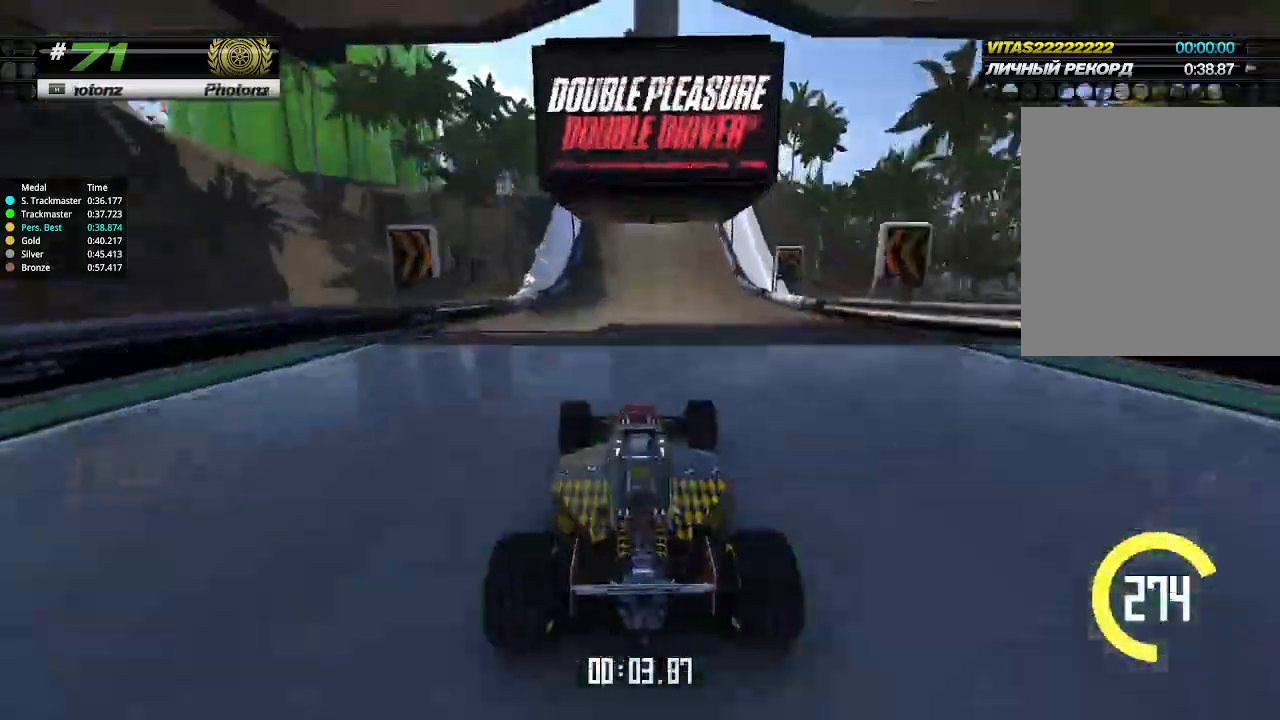
{"keys": ["up"], "events": [[367, "right", "down"], [400, "right", "up"]]}
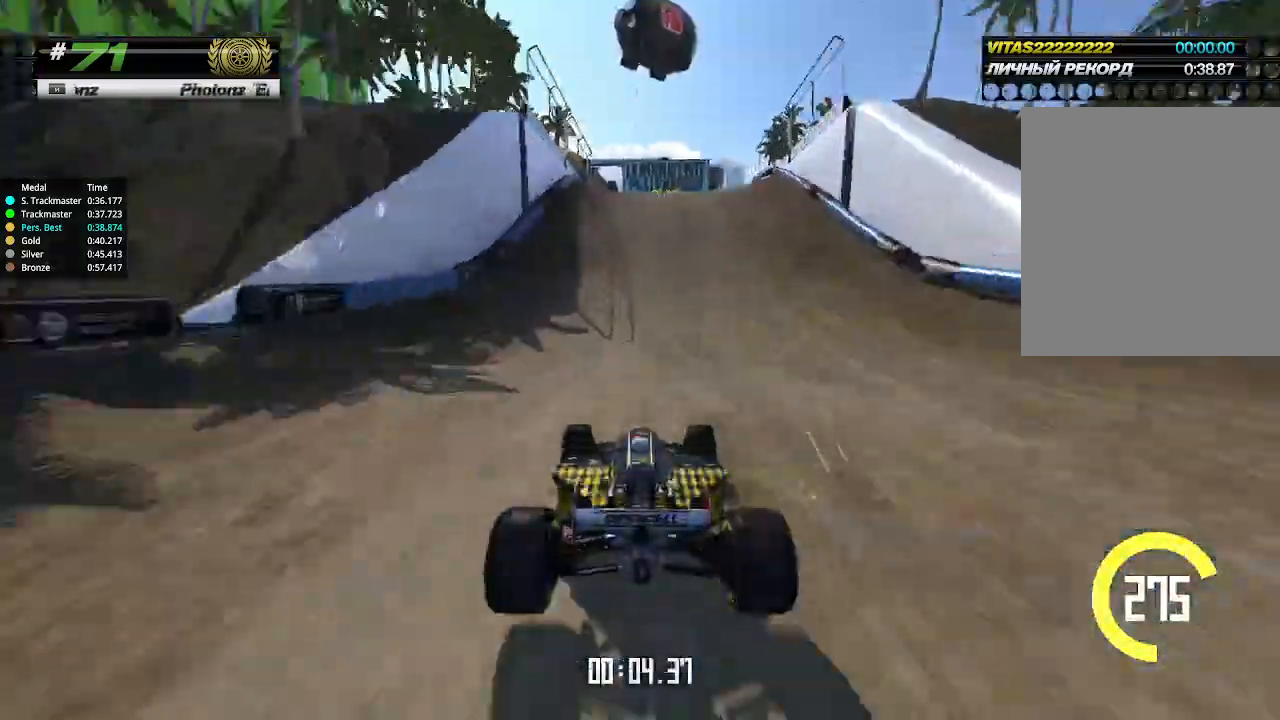
{"keys": ["up"], "events": [[167, "right", "down"], [233, "right", "up"]]}
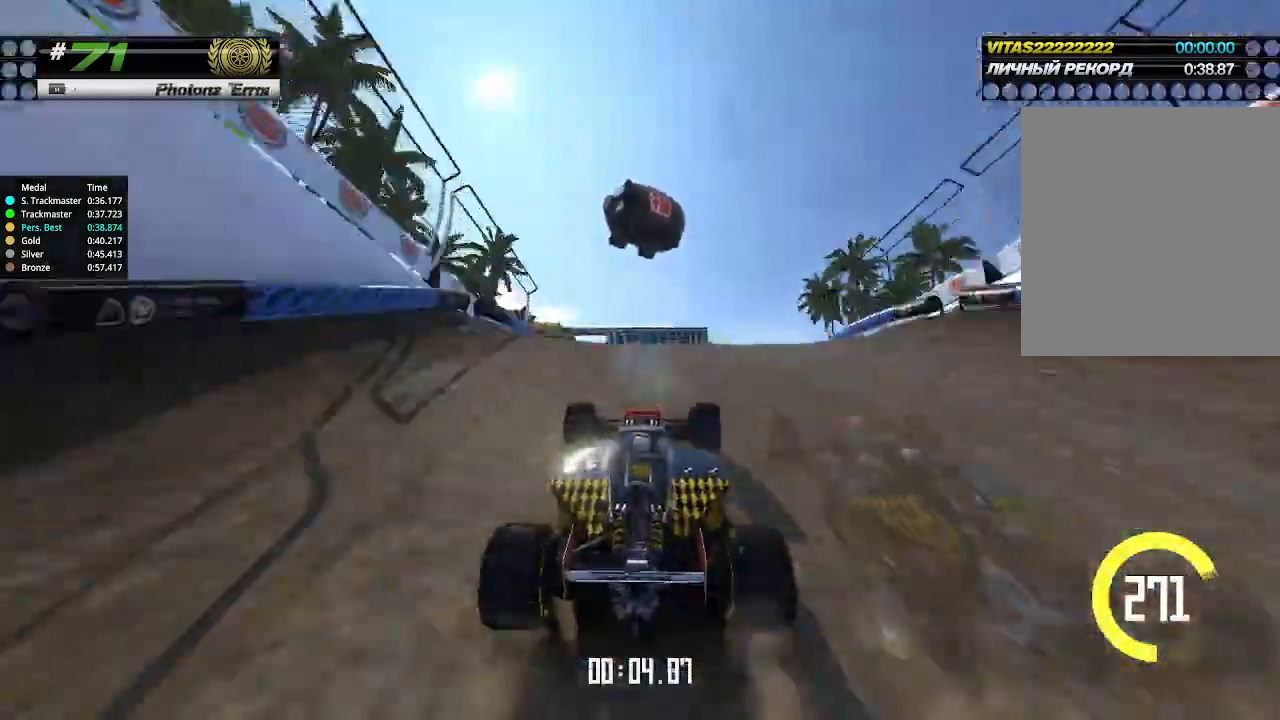
{"keys": ["up"], "events": [[200, "down", "down"], [300, "down", "up"]]}
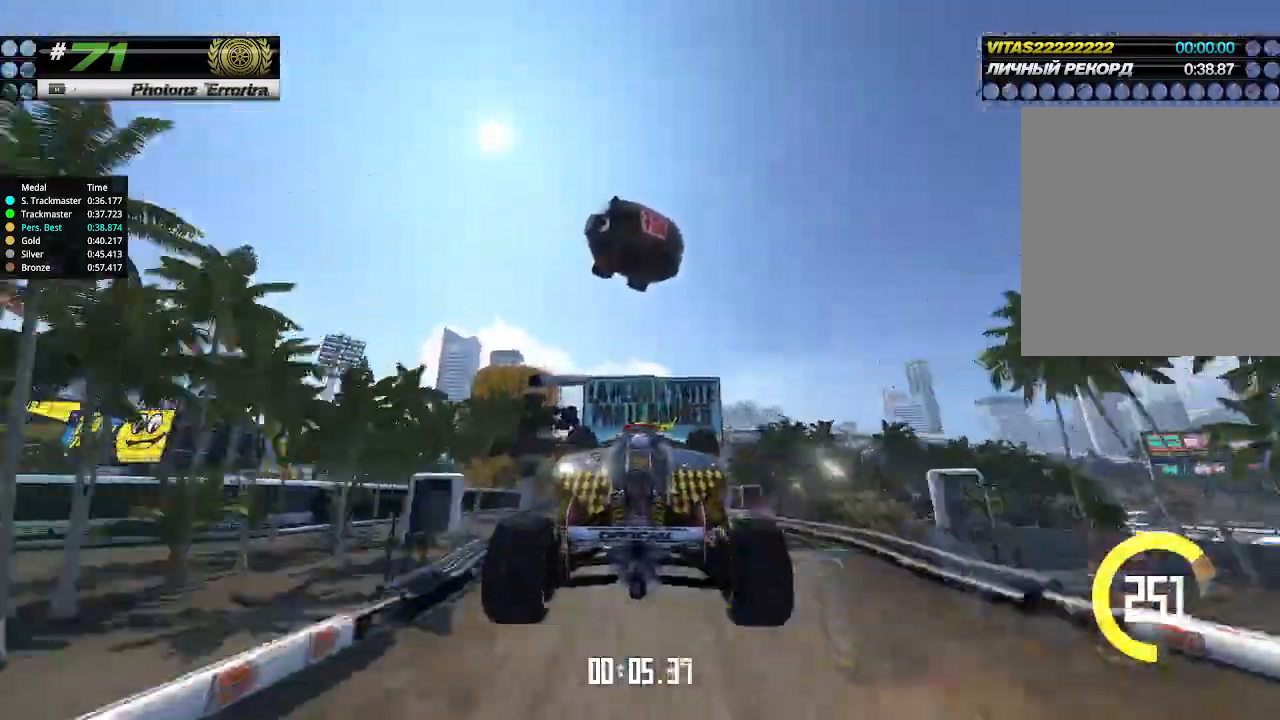
{"keys": ["up"], "events": []}
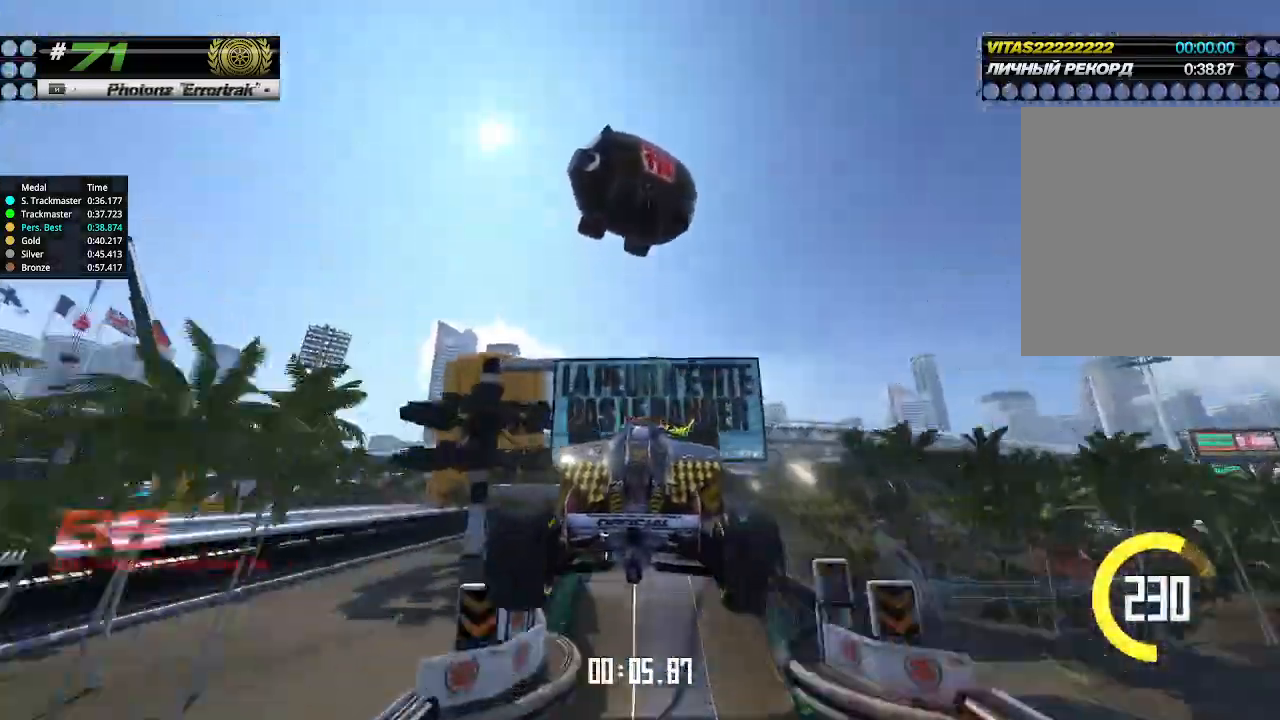
{"keys": ["up"], "events": []}
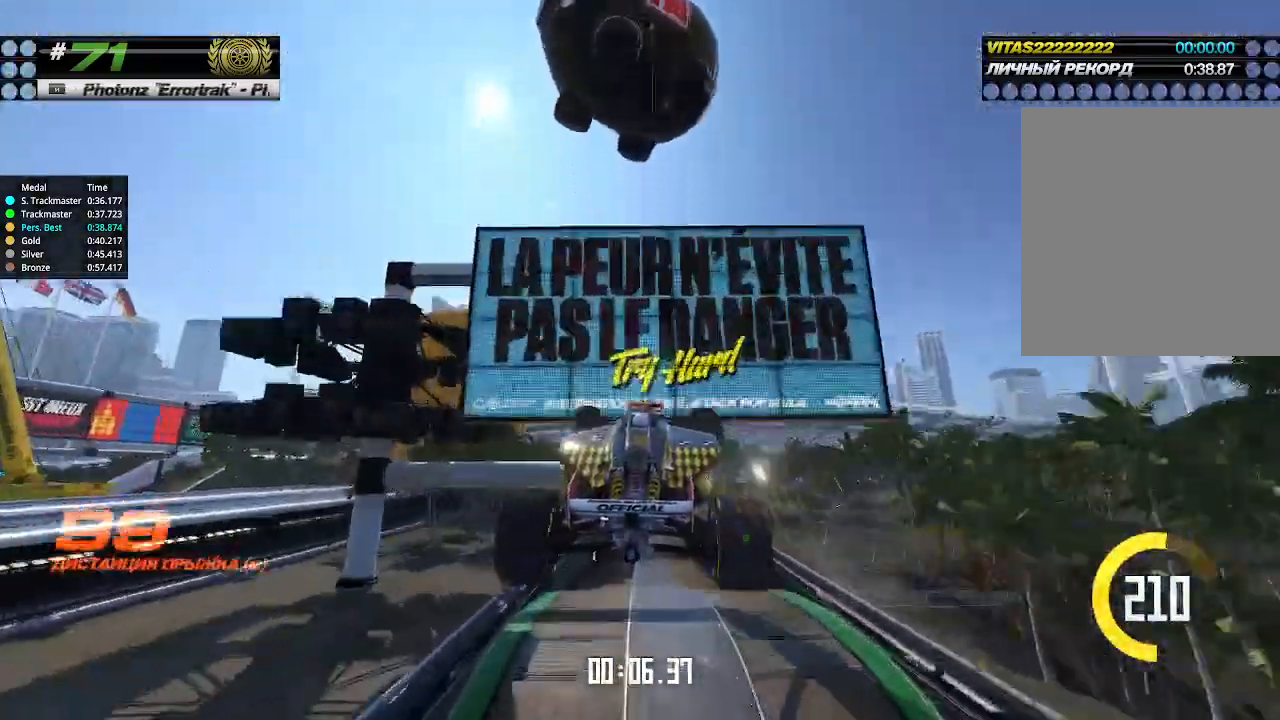
{"keys": ["up"], "events": []}
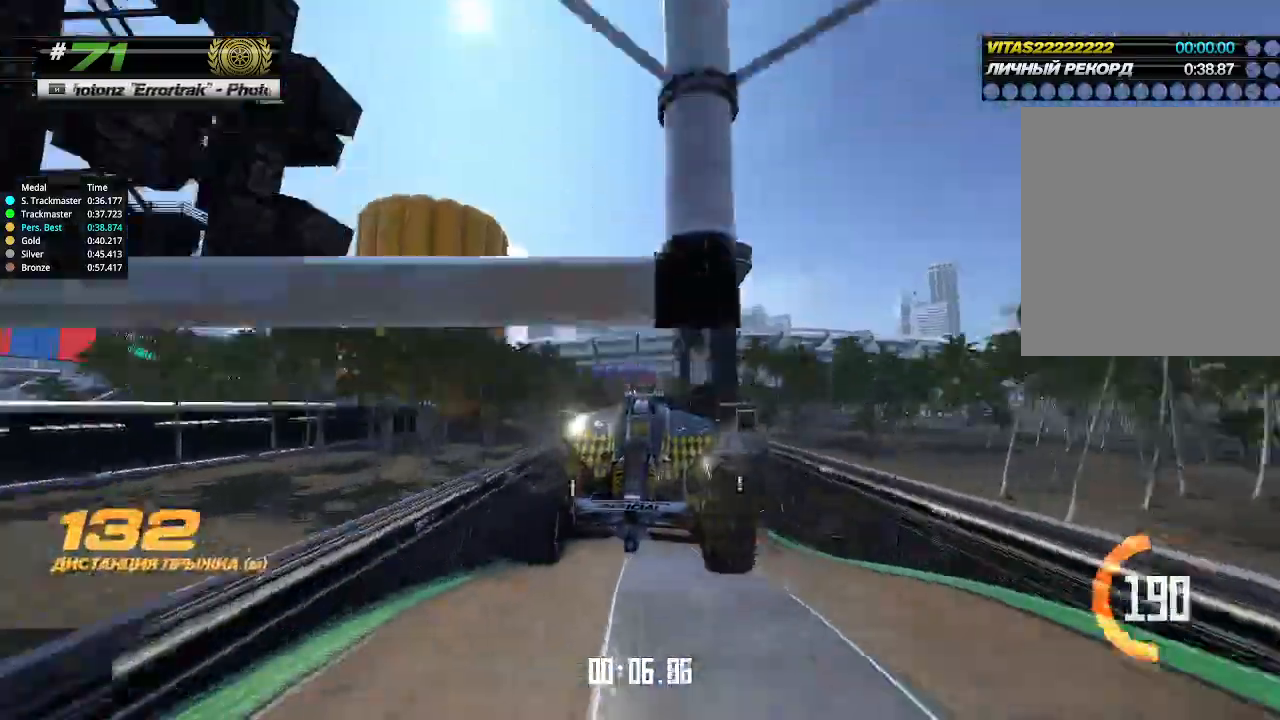
{"keys": ["up"], "events": []}
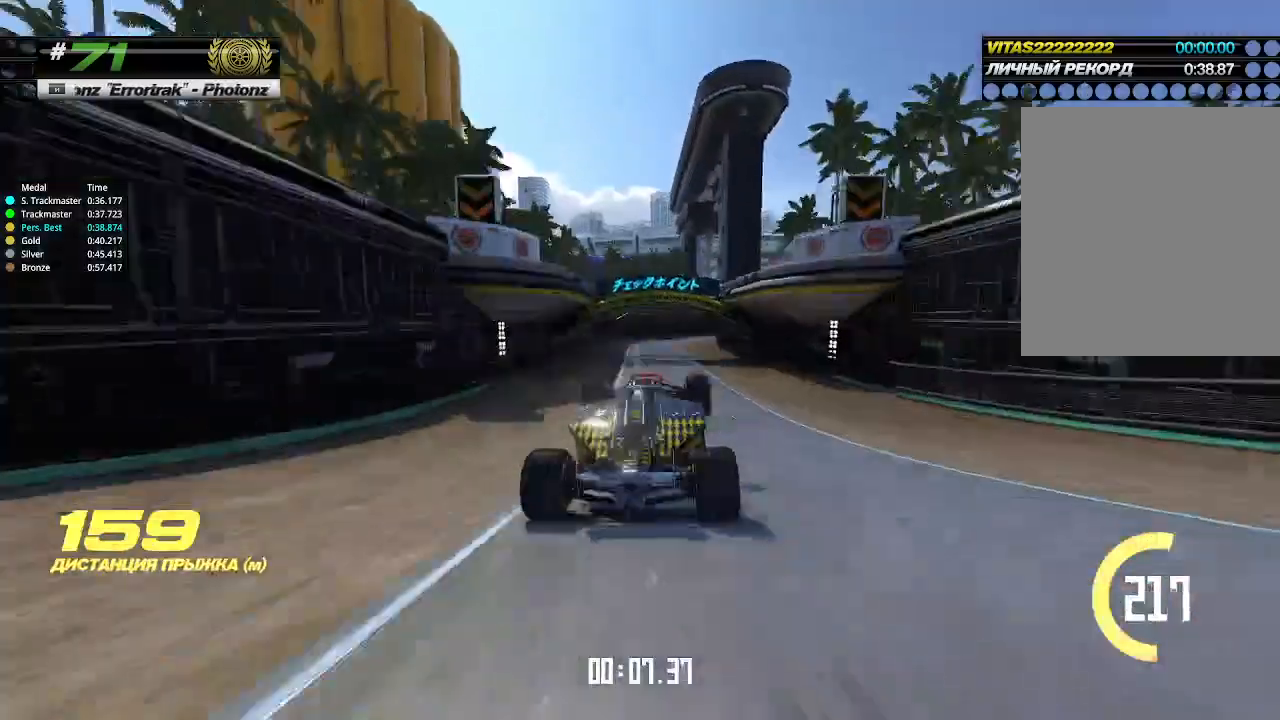
{"keys": ["up"], "events": []}
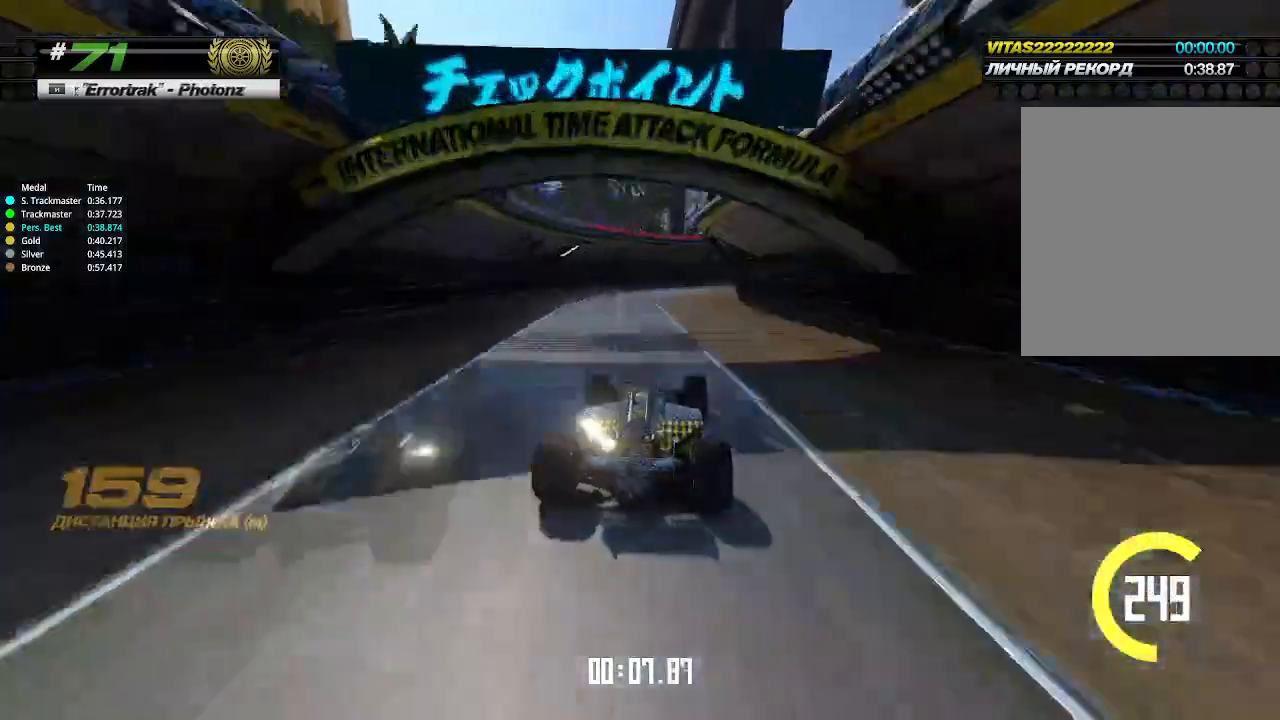
{"keys": ["right", "up"], "events": [[33, "right", "down"], [167, "up", "up"], [333, "up", "down"]]}
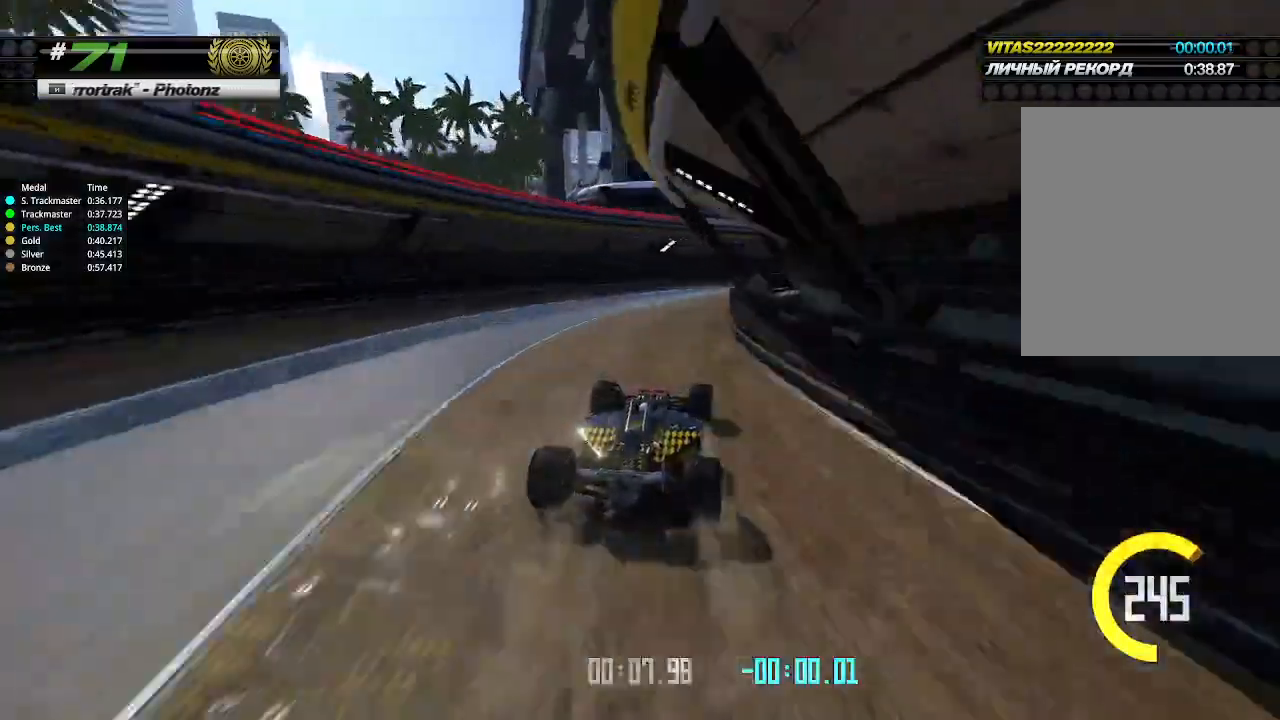
{"keys": ["right", "up"], "events": []}
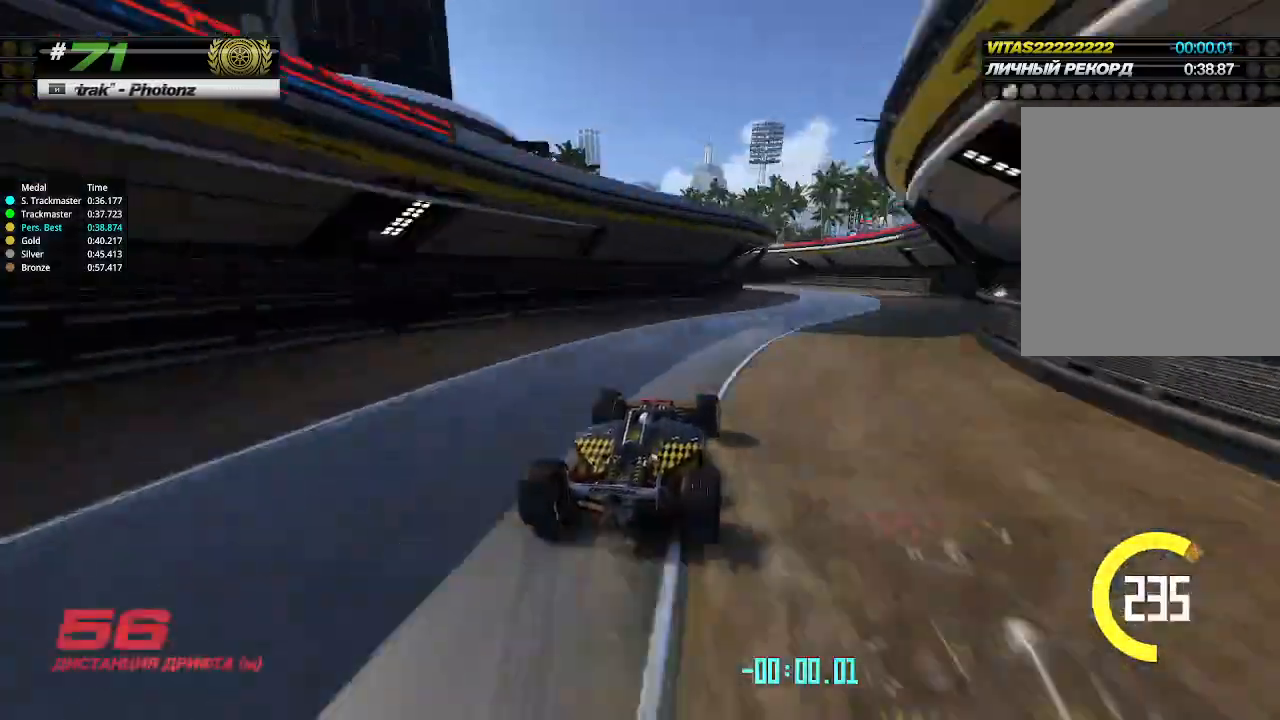
{"keys": ["left"], "events": [[267, "right", "up"], [300, "up", "up"], [333, "left", "down"]]}
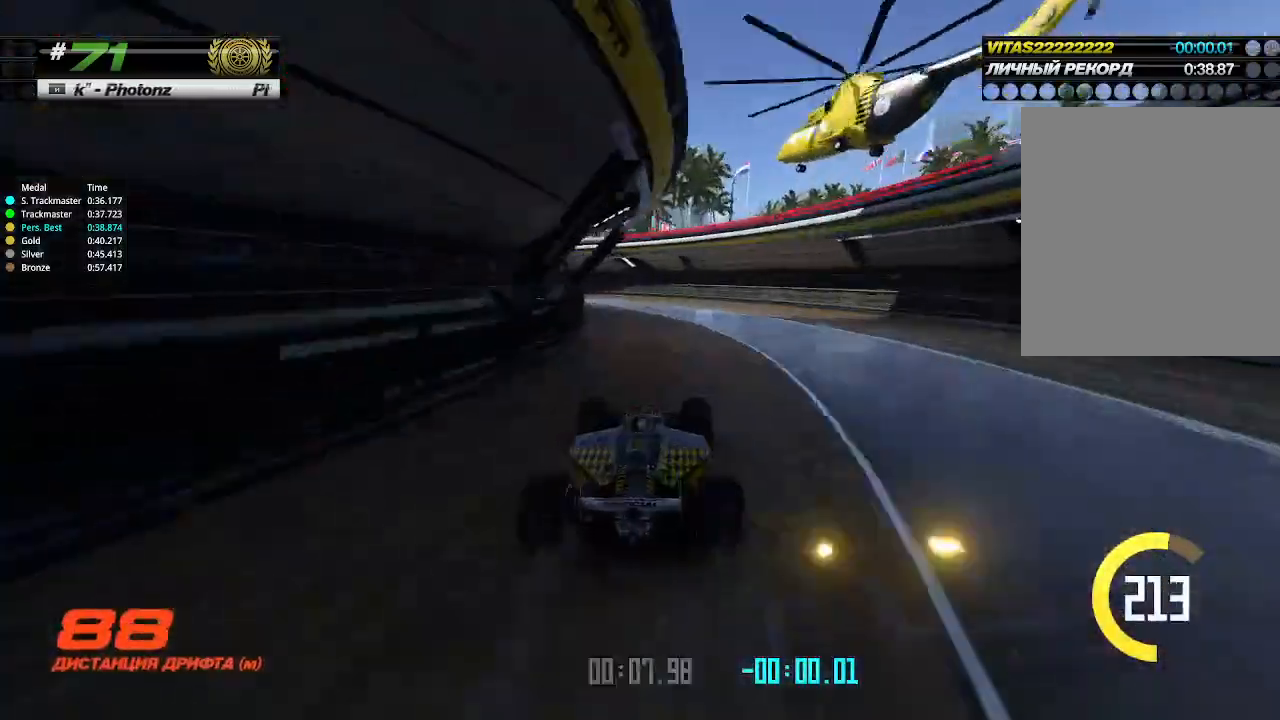
{"keys": ["left", "up"], "events": [[33, "up", "down"], [333, "up", "up"], [467, "up", "down"]]}
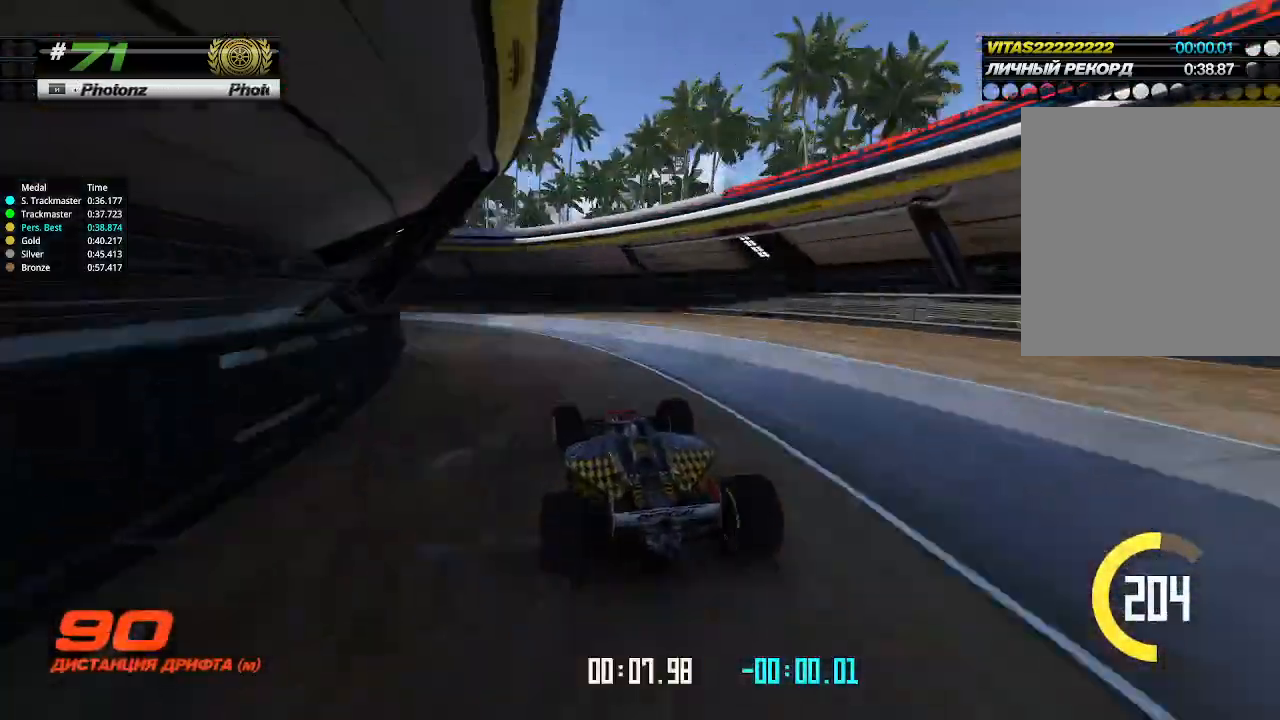
{"keys": ["left", "up"], "events": []}